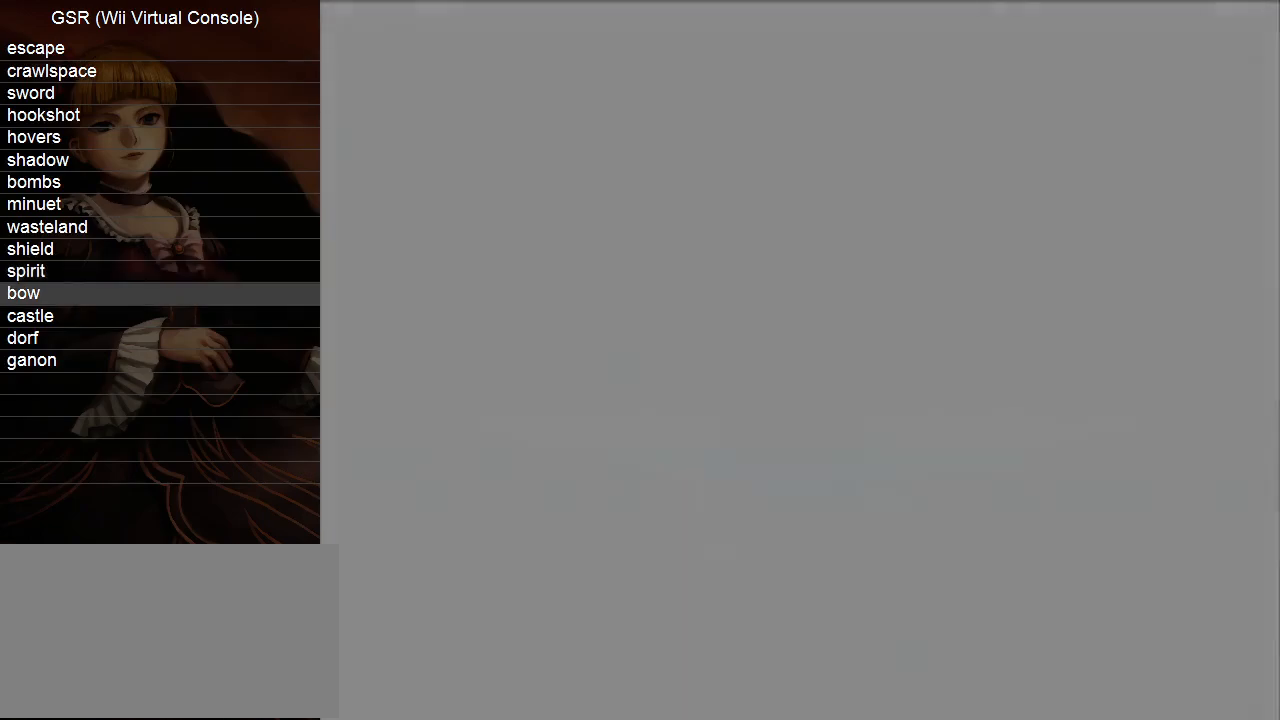
Gameplay with a controller (Nintendo layout); each line is a JSON object with the inputs held at the frame after it. "events" lists button and stick changes between this image and that frame as [ms after this image, input, new state], when the widget could be followed in between. Not read: L3 R3.
{"buttons": ["A", "B"], "left_stick": "center", "right_stick": "center", "events": [[133, "A", "down"], [233, "A", "up"], [300, "A", "down"], [333, "B", "down"], [367, "B", "up"], [383, "A", "up"], [417, "A", "down"], [450, "B", "down"]]}
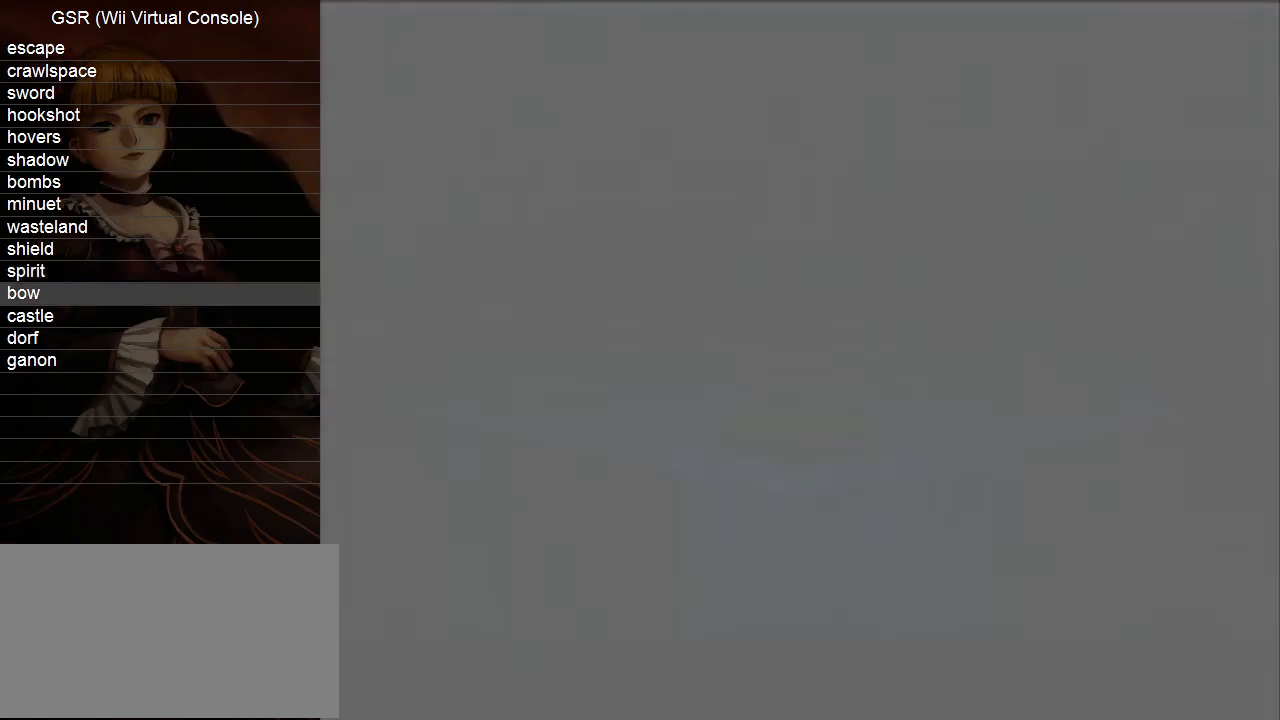
{"buttons": ["A"], "left_stick": "center", "right_stick": "center", "events": [[17, "B", "up"], [100, "B", "down"], [150, "B", "up"], [200, "B", "down"], [300, "A", "up"], [300, "B", "up"], [350, "A", "down"], [350, "B", "down"], [417, "A", "up"], [417, "B", "up"], [483, "A", "down"]]}
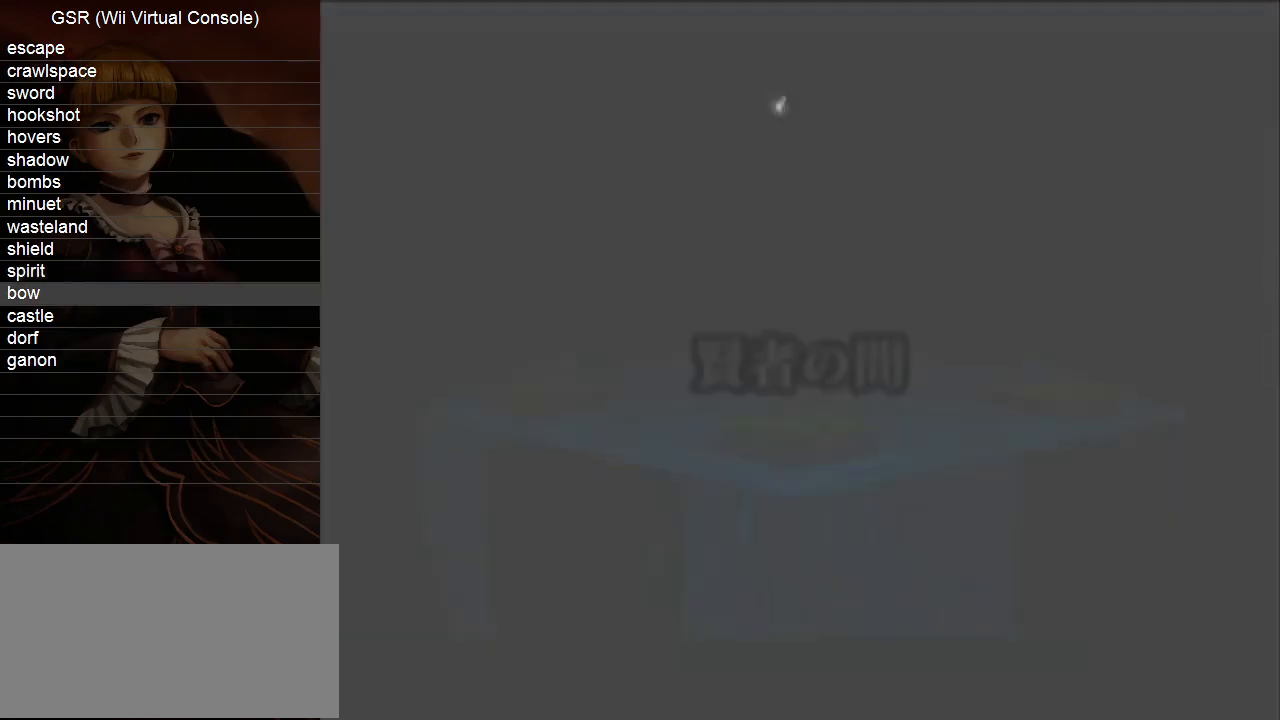
{"buttons": ["A"], "left_stick": "center", "right_stick": "center", "events": [[17, "B", "down"], [50, "B", "up"], [83, "A", "up"], [100, "A", "down"], [200, "A", "up"], [267, "A", "down"], [300, "B", "down"], [333, "B", "up"], [367, "A", "up"], [417, "A", "down"], [417, "B", "down"], [483, "B", "up"]]}
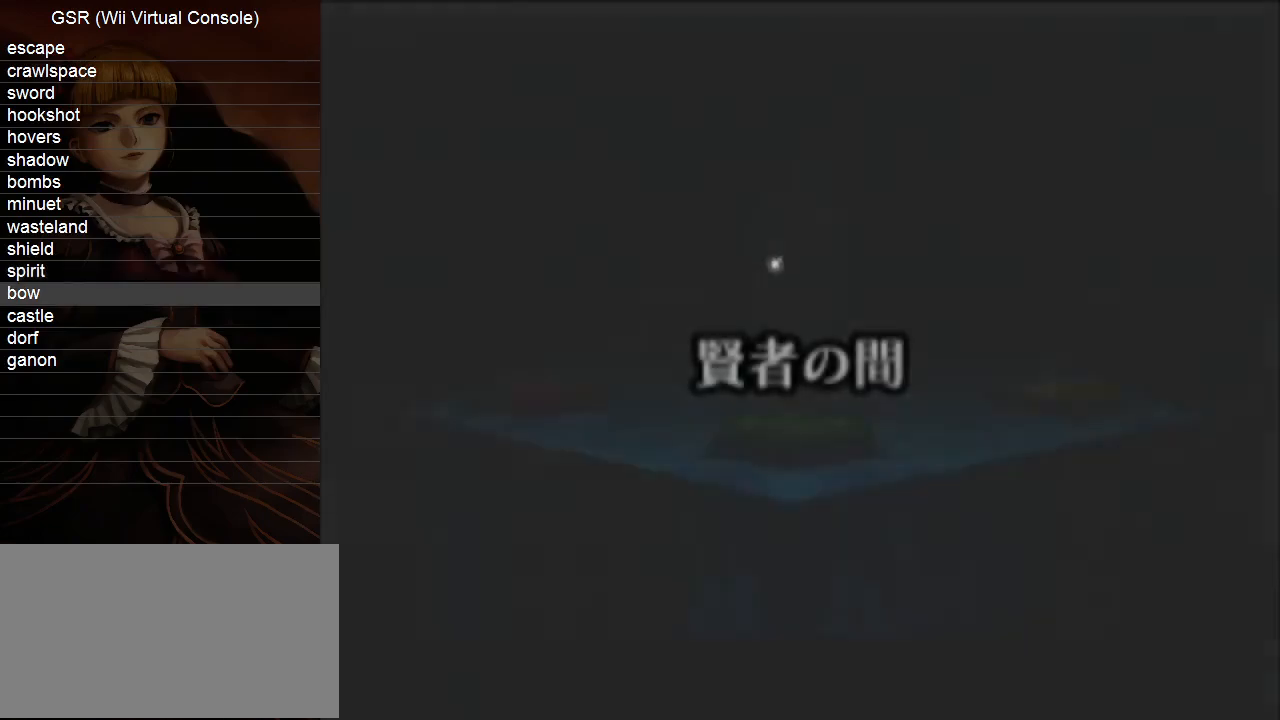
{"buttons": [], "left_stick": "center", "right_stick": "center", "events": [[17, "A", "up"], [83, "A", "down"], [83, "B", "down"], [133, "A", "up"], [133, "B", "up"], [200, "A", "down"], [233, "B", "down"], [300, "A", "up"], [300, "B", "up"], [350, "A", "down"], [383, "B", "down"], [450, "A", "up"], [450, "B", "up"]]}
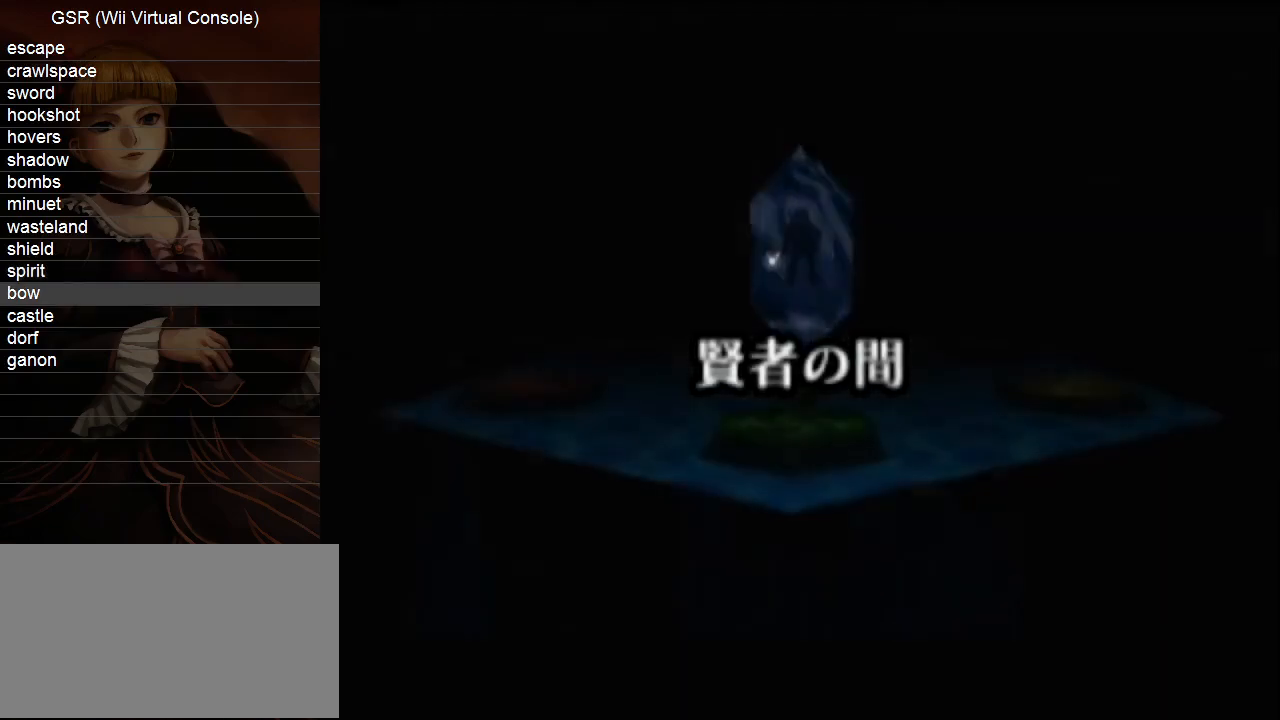
{"buttons": [], "left_stick": "center", "right_stick": "center", "events": [[17, "A", "down"], [50, "B", "down"], [117, "A", "up"], [117, "B", "up"], [167, "A", "down"], [233, "B", "down"], [267, "B", "up"], [300, "A", "up"], [367, "A", "down"], [383, "B", "down"], [417, "B", "up"], [450, "A", "up"]]}
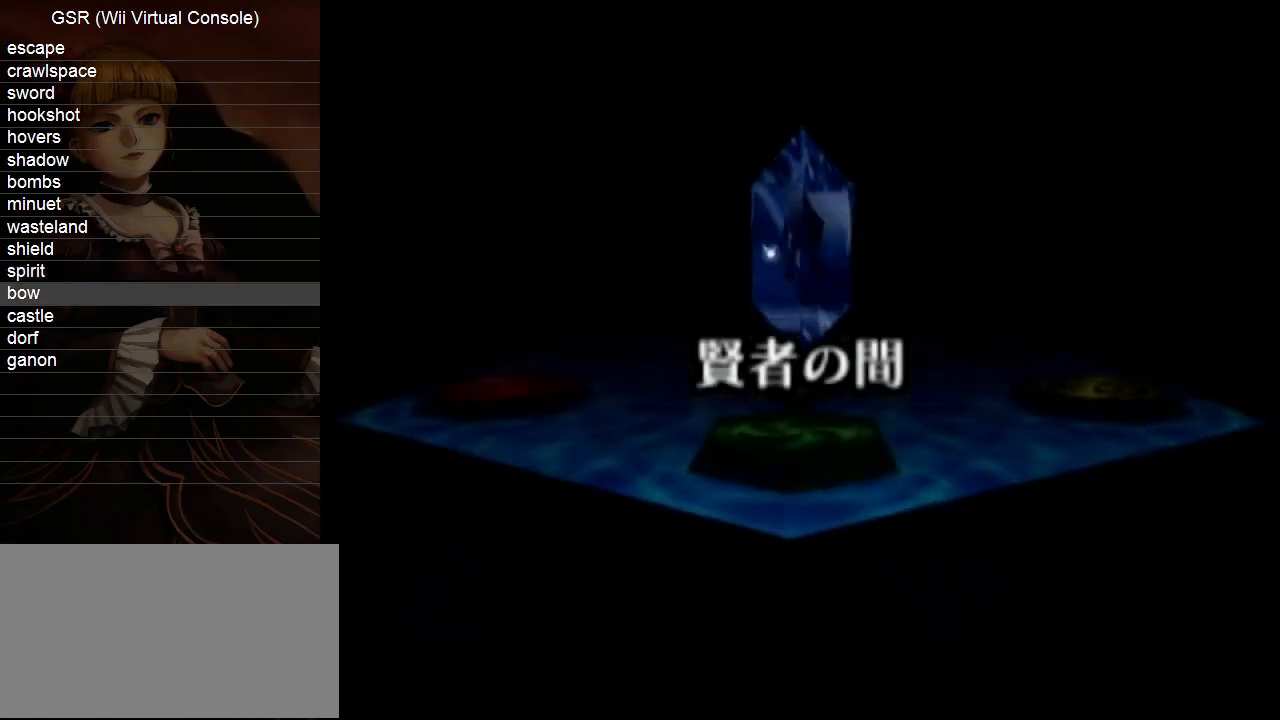
{"buttons": ["A"], "left_stick": "center", "right_stick": "center", "events": [[17, "A", "down"], [50, "B", "down"], [83, "B", "up"], [117, "A", "up"], [167, "A", "down"], [200, "B", "down"], [233, "B", "up"], [267, "A", "up"], [333, "A", "down"], [367, "B", "down"], [383, "B", "up"], [417, "A", "up"], [483, "A", "down"]]}
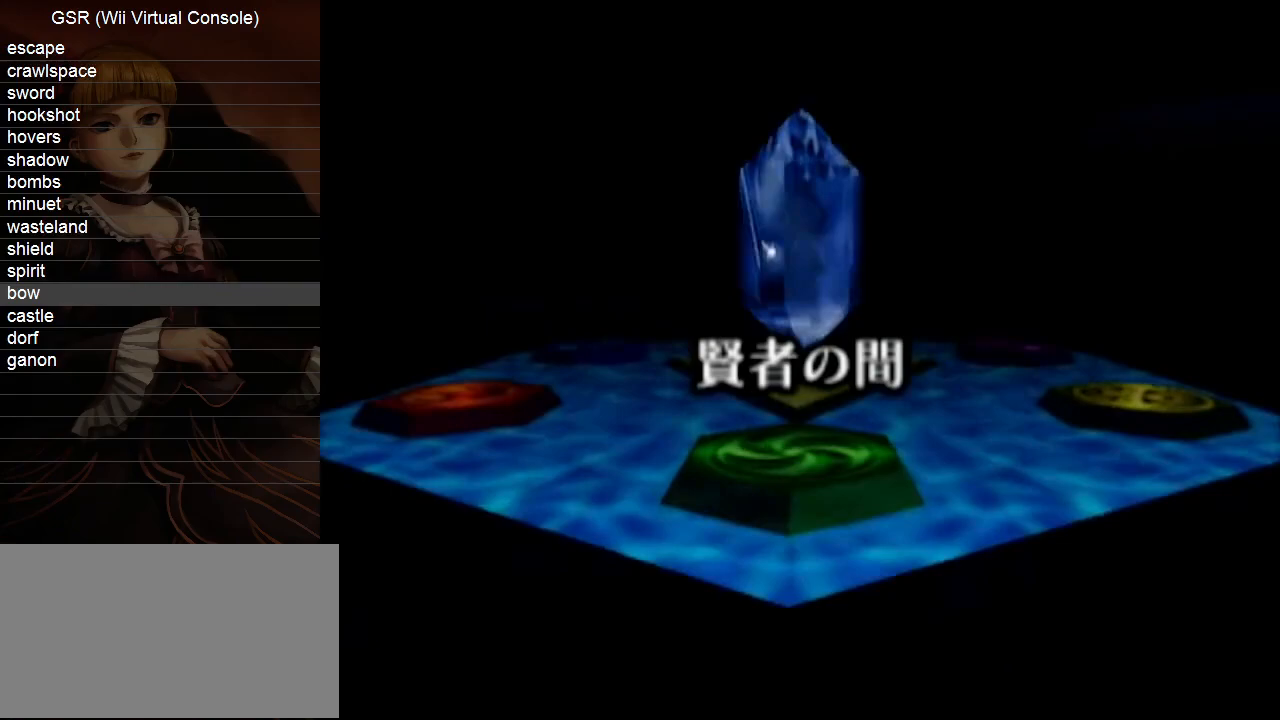
{"buttons": ["A", "B"], "left_stick": "center", "right_stick": "center", "events": [[17, "B", "down"], [83, "A", "up"], [83, "B", "up"], [133, "A", "down"], [167, "B", "down"], [233, "A", "up"], [233, "B", "up"], [267, "A", "down"], [300, "B", "down"], [350, "B", "up"], [383, "A", "up"], [450, "A", "down"], [483, "B", "down"]]}
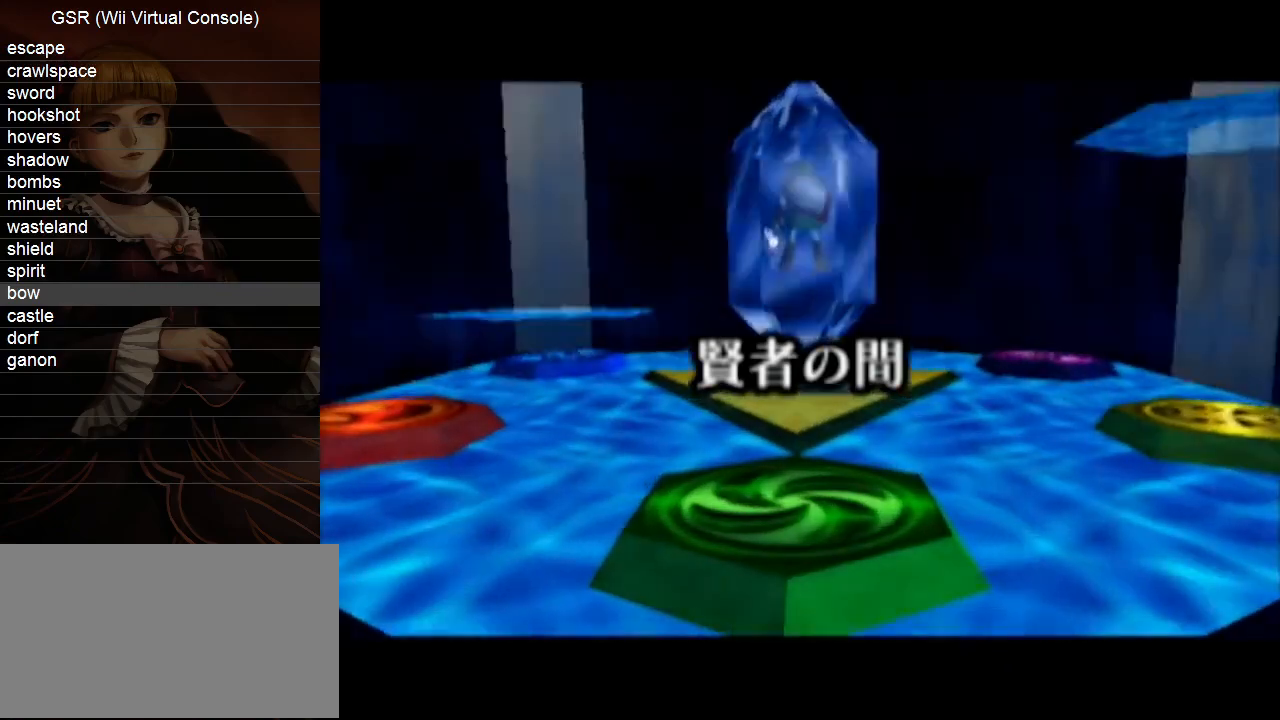
{"buttons": ["A", "B"], "left_stick": "center", "right_stick": "center", "events": [[17, "B", "up"], [50, "A", "up"], [100, "A", "down"], [133, "B", "down"], [200, "A", "up"], [200, "B", "up"], [267, "A", "down"], [300, "B", "down"], [367, "A", "up"], [367, "B", "up"], [417, "A", "down"], [450, "B", "down"]]}
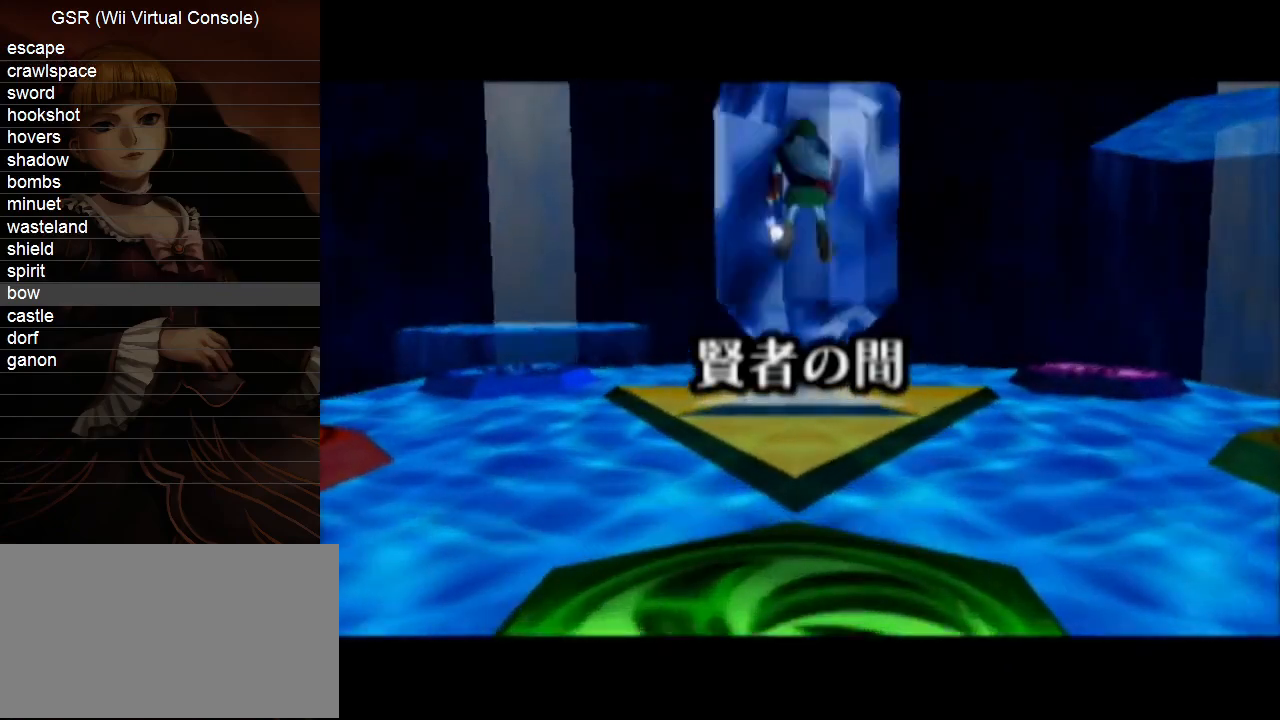
{"buttons": ["A"], "left_stick": "center", "right_stick": "center", "events": [[17, "B", "up"], [117, "B", "down"], [133, "B", "up"], [167, "A", "up"], [233, "A", "down"], [233, "B", "down"], [300, "B", "up"], [333, "A", "up"], [383, "A", "down"], [417, "B", "down"], [483, "B", "up"]]}
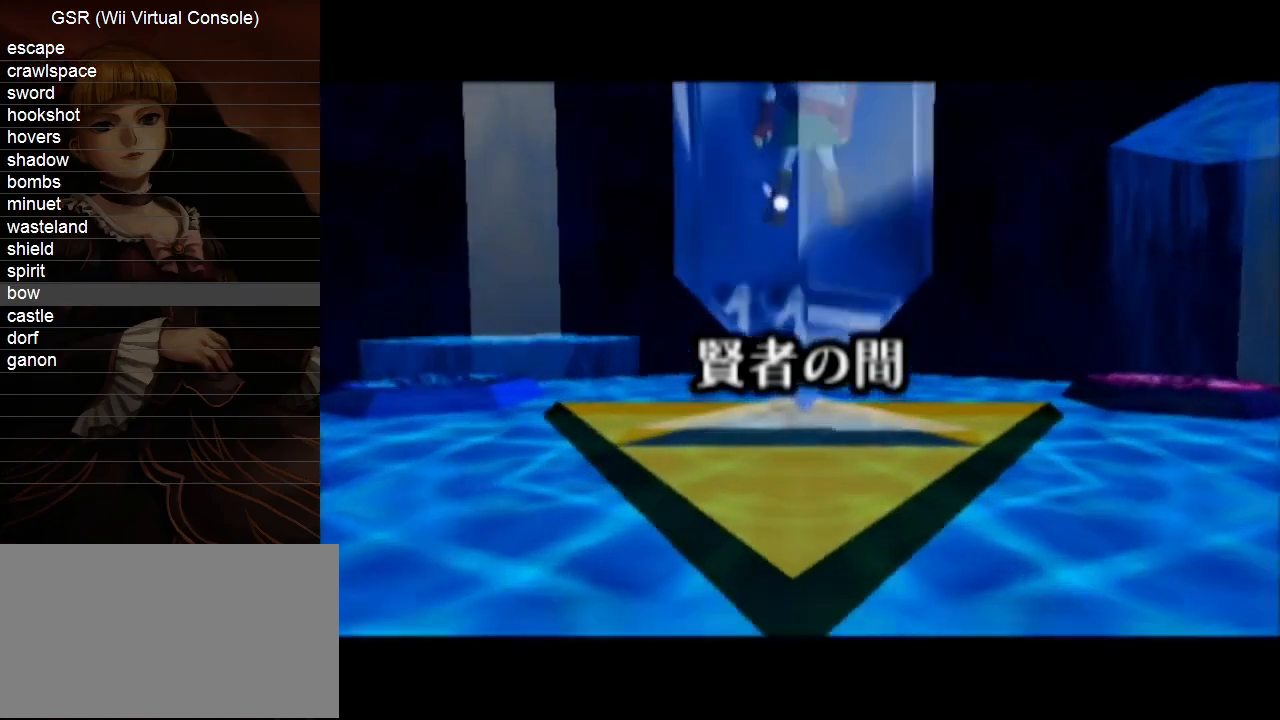
{"buttons": [], "left_stick": "center", "right_stick": "center", "events": [[17, "A", "up"], [50, "A", "down"], [83, "B", "down"], [100, "B", "up"], [150, "A", "up"], [200, "A", "down"], [233, "B", "down"], [300, "A", "up"], [300, "B", "up"], [367, "A", "down"], [383, "B", "down"], [450, "B", "up"], [483, "A", "up"]]}
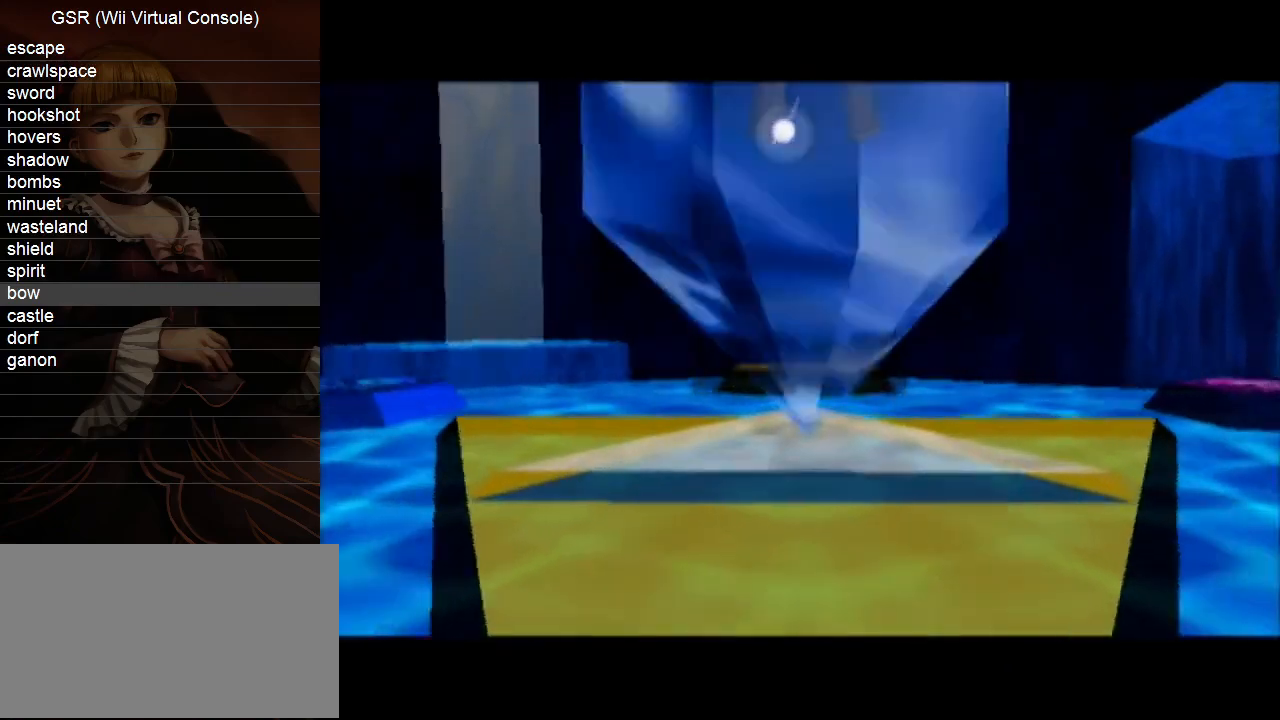
{"buttons": [], "left_stick": "center", "right_stick": "center", "events": [[17, "A", "down"], [50, "B", "down"], [117, "B", "up"], [150, "A", "up"], [200, "A", "down"], [233, "B", "down"], [300, "A", "up"], [300, "B", "up"], [350, "A", "down"], [417, "B", "down"], [450, "B", "up"], [483, "A", "up"]]}
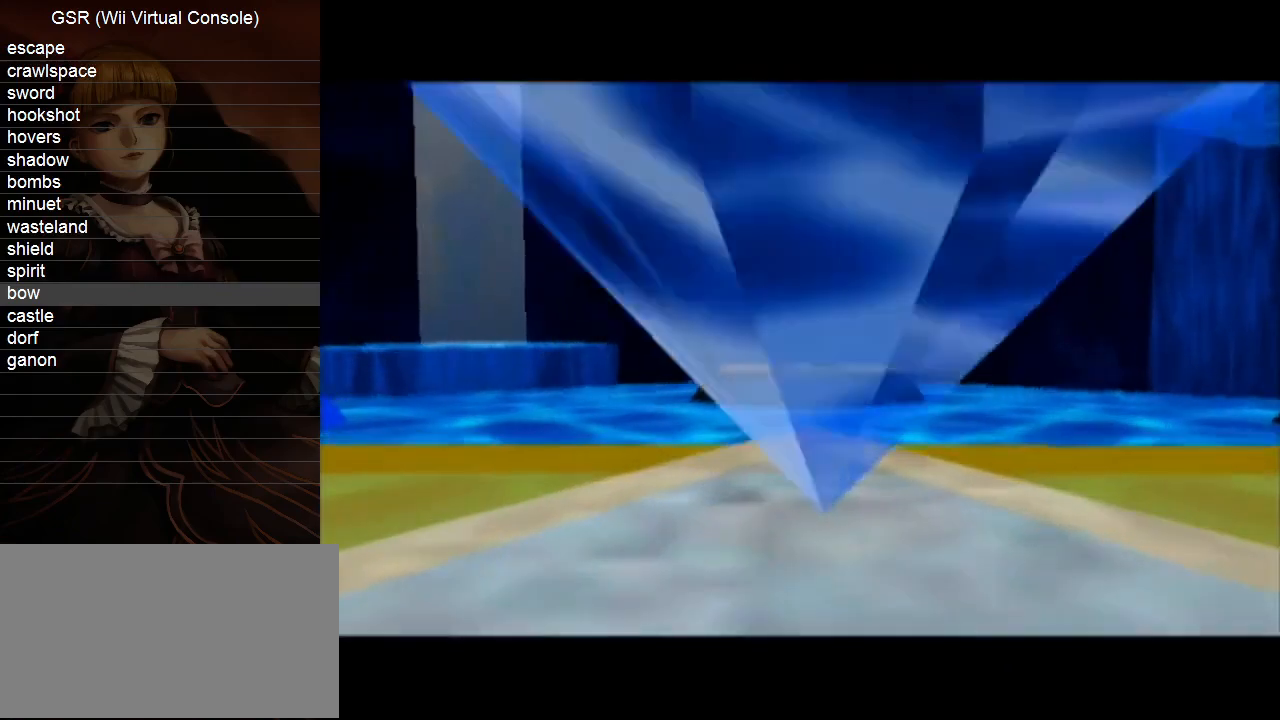
{"buttons": [], "left_stick": "center", "right_stick": "center", "events": [[50, "A", "down"], [83, "B", "down"], [100, "B", "up"], [133, "A", "up"], [233, "A", "down"], [267, "B", "down"], [300, "B", "up"], [333, "A", "up"], [383, "A", "down"], [417, "B", "down"], [483, "A", "up"], [483, "B", "up"]]}
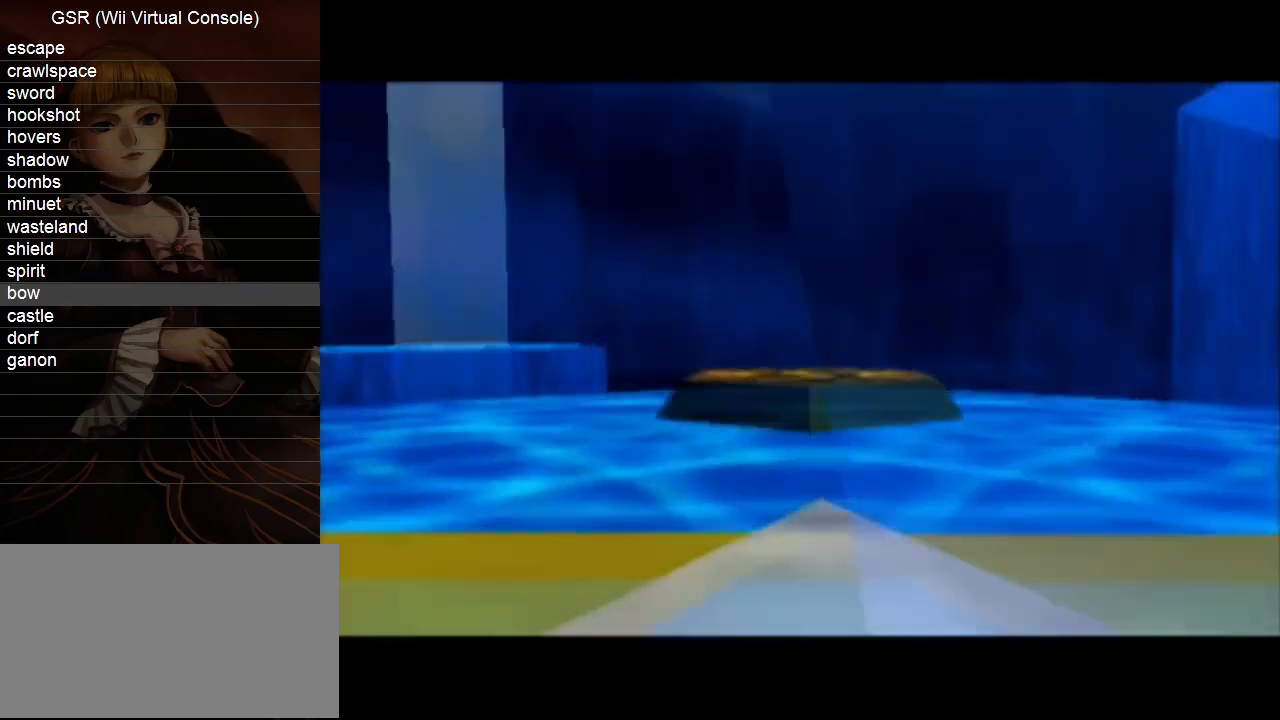
{"buttons": [], "left_stick": "center", "right_stick": "center", "events": [[50, "A", "down"], [83, "B", "down"], [133, "B", "up"], [167, "A", "up"], [233, "A", "down"], [267, "B", "down"], [300, "B", "up"], [333, "A", "up"], [383, "A", "down"], [450, "B", "down"], [483, "A", "up"], [483, "B", "up"]]}
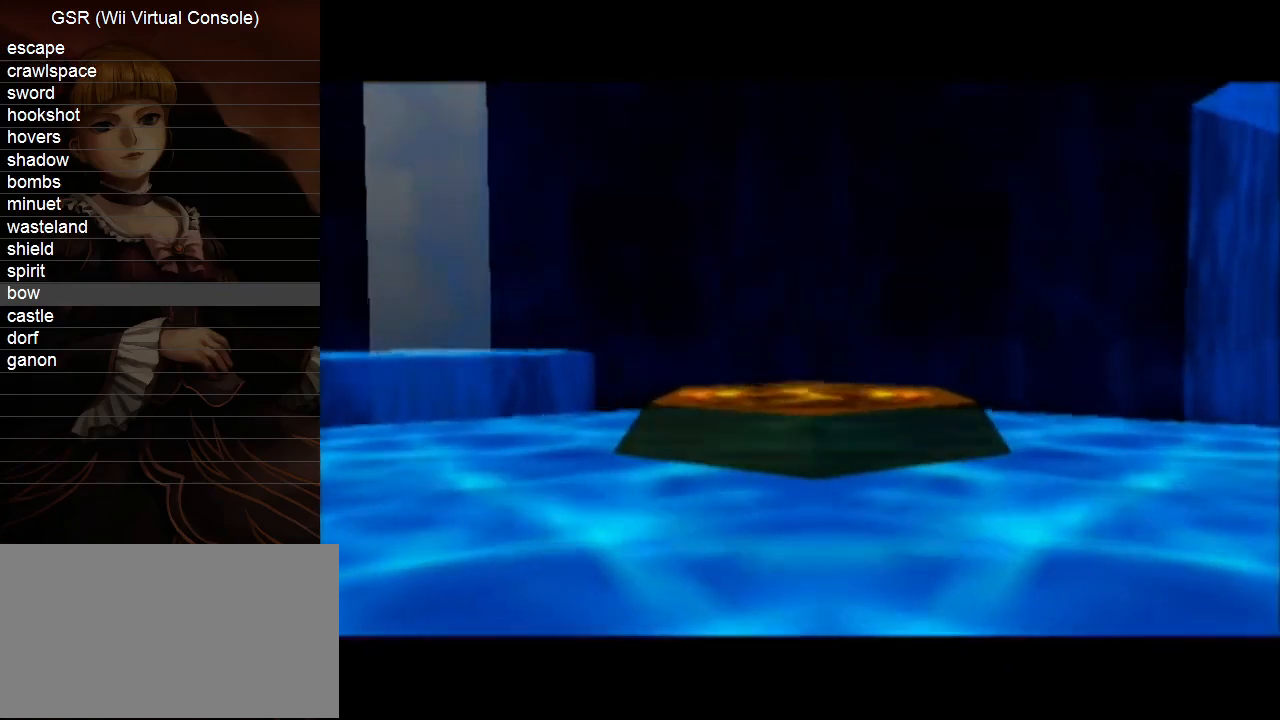
{"buttons": [], "left_stick": "center", "right_stick": "center", "events": [[50, "A", "down"], [50, "B", "down"], [167, "A", "up"], [167, "B", "up"], [233, "A", "down"], [267, "B", "down"], [300, "A", "up"], [300, "B", "up"], [367, "A", "down"], [417, "B", "down"], [450, "B", "up"], [483, "A", "up"]]}
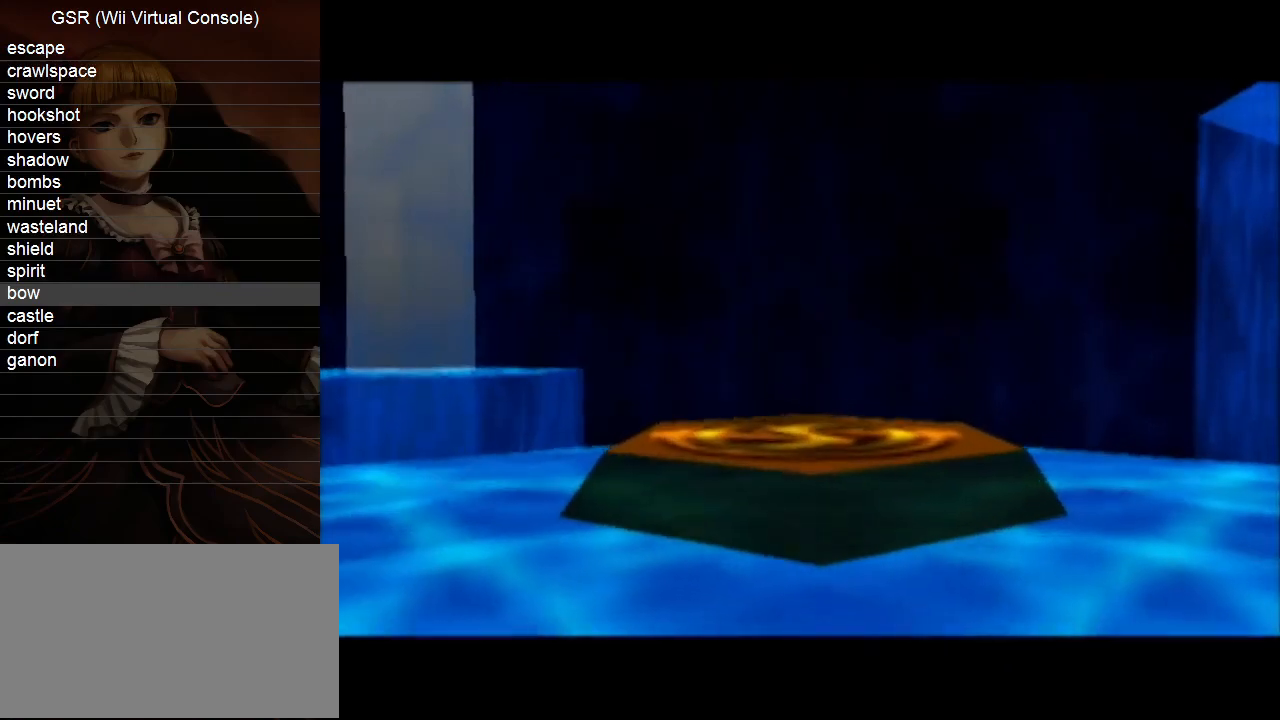
{"buttons": [], "left_stick": "center", "right_stick": "center", "events": [[50, "A", "down"], [50, "B", "down"], [100, "B", "up"], [150, "A", "up"], [200, "A", "down"], [233, "B", "down"], [300, "A", "up"], [300, "B", "up"], [383, "A", "down"], [417, "B", "down"], [450, "B", "up"], [483, "A", "up"]]}
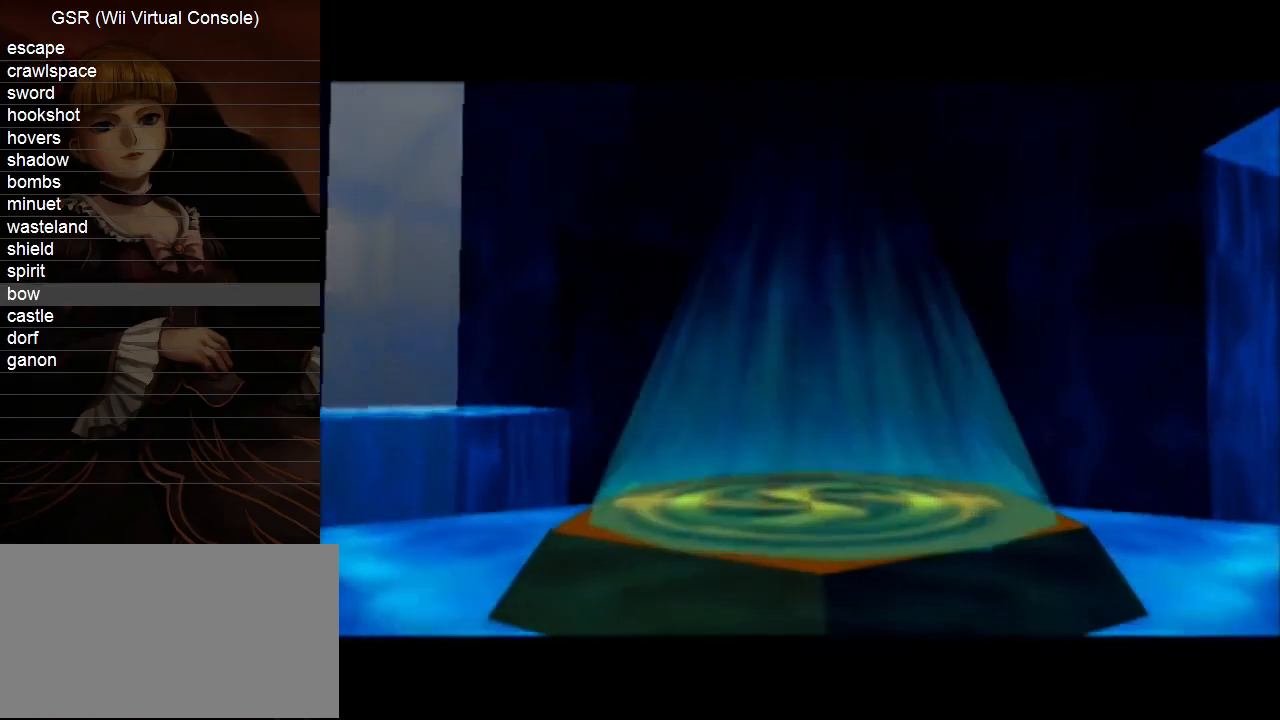
{"buttons": ["A"], "left_stick": "center", "right_stick": "center", "events": [[50, "A", "down"], [83, "B", "down"], [133, "A", "up"], [133, "B", "up"], [233, "A", "down"], [267, "B", "down"], [300, "B", "up"], [333, "A", "up"], [383, "A", "down"], [417, "B", "down"], [483, "B", "up"]]}
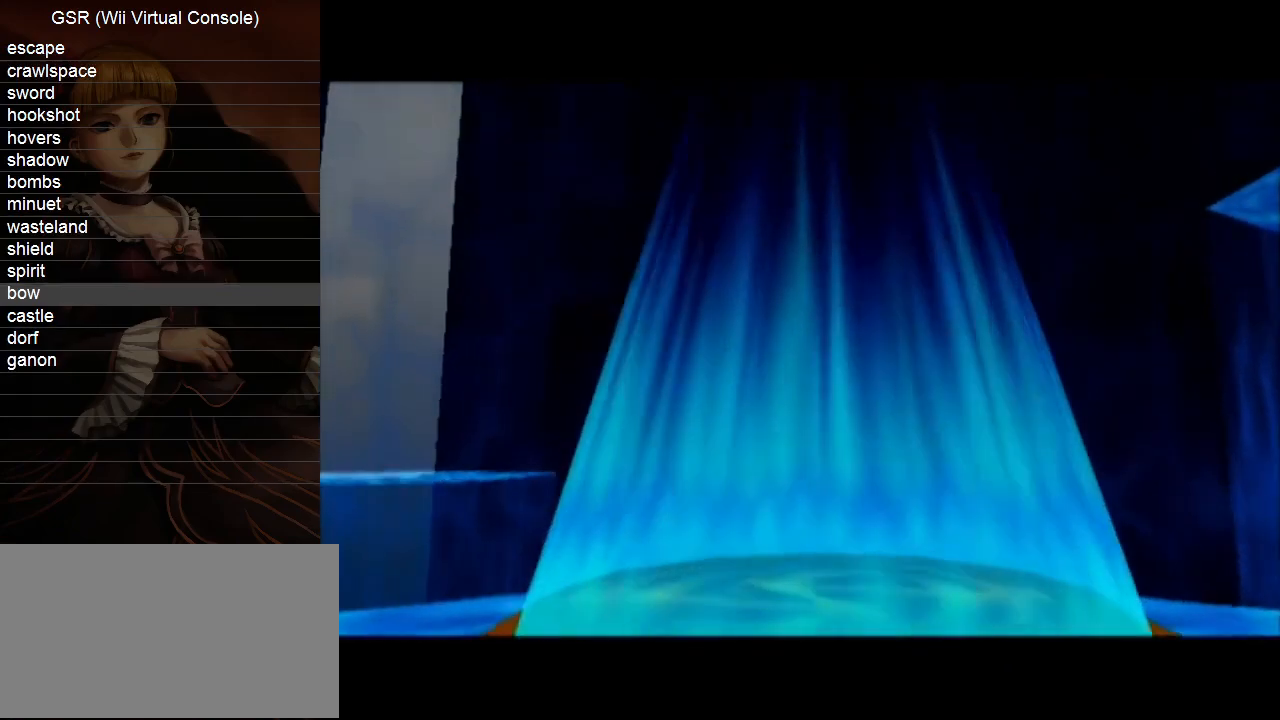
{"buttons": [], "left_stick": "center", "right_stick": "center", "events": [[17, "A", "up"], [50, "A", "down"], [133, "A", "up"], [200, "A", "down"], [233, "B", "down"], [267, "B", "up"], [300, "A", "up"], [367, "A", "down"], [383, "B", "down"], [450, "B", "up"], [483, "A", "up"]]}
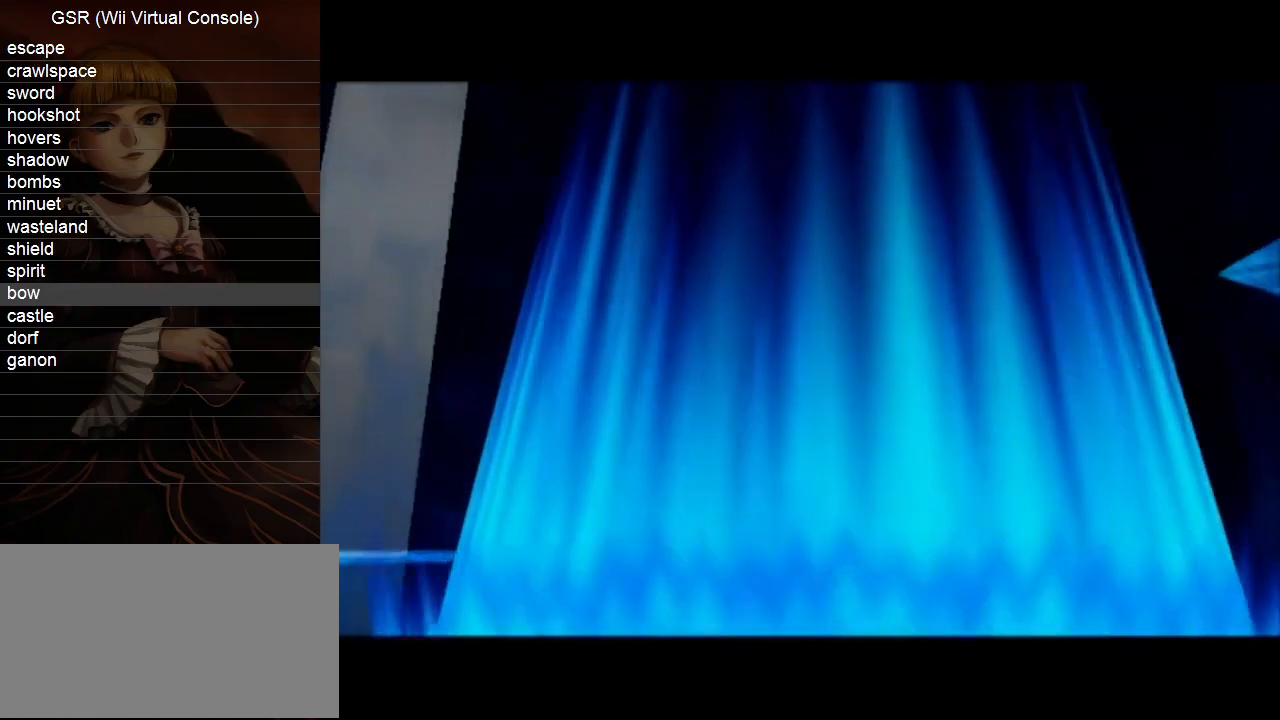
{"buttons": [], "left_stick": "center", "right_stick": "center", "events": [[17, "A", "down"], [50, "B", "down"], [150, "A", "up"], [150, "B", "up"], [200, "A", "down"], [200, "B", "down"], [300, "A", "up"], [300, "B", "up"], [367, "A", "down"], [383, "B", "down"], [450, "B", "up"], [483, "A", "up"]]}
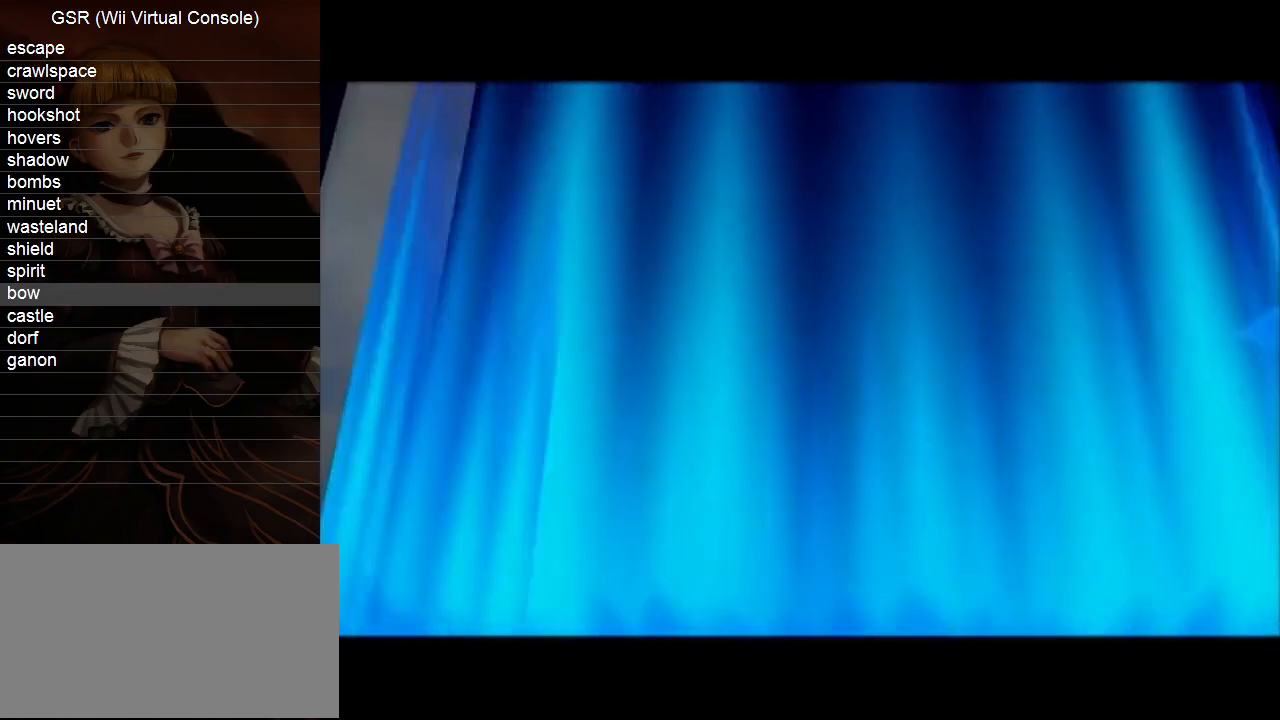
{"buttons": [], "left_stick": "center", "right_stick": "center", "events": [[17, "A", "down"], [50, "B", "down"], [150, "A", "up"], [150, "B", "up"], [233, "A", "down"], [267, "B", "down"], [300, "A", "up"], [300, "B", "up"], [350, "A", "down"], [383, "B", "down"], [450, "B", "up"], [483, "A", "up"]]}
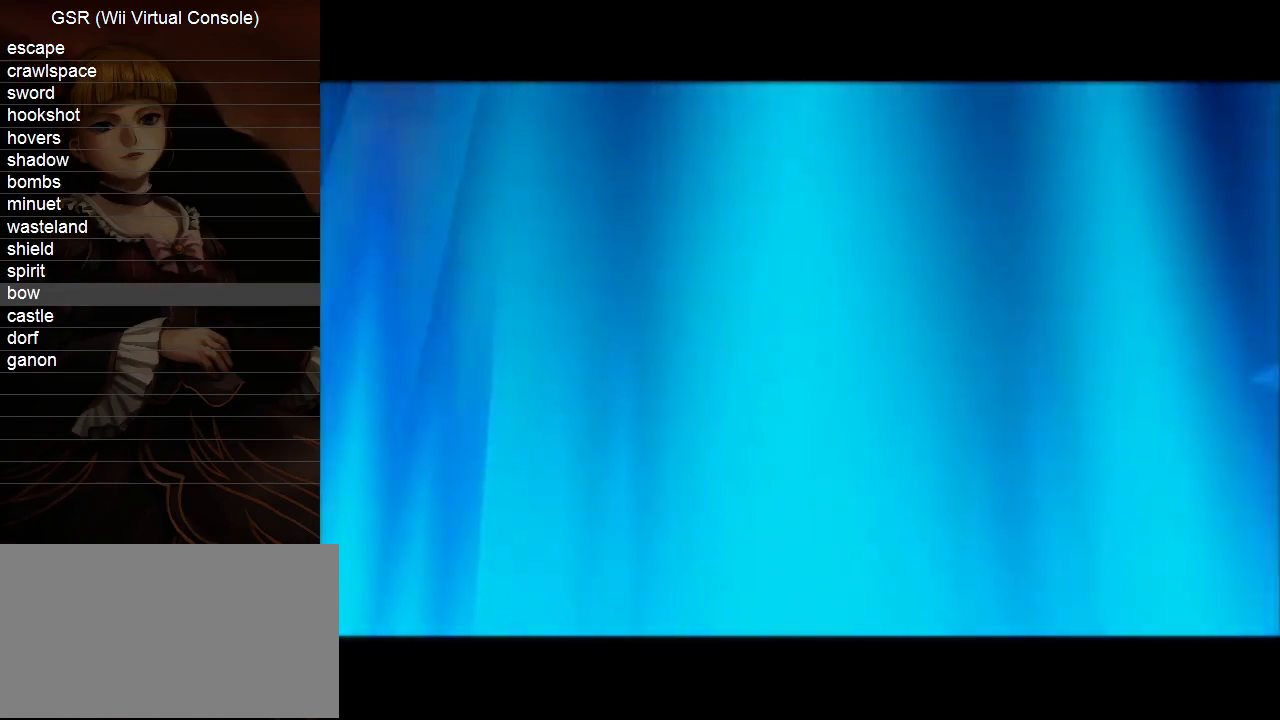
{"buttons": [], "left_stick": "center", "right_stick": "center", "events": [[50, "A", "down"], [83, "B", "down"], [133, "A", "up"], [133, "B", "up"], [200, "A", "down"], [233, "B", "down"], [300, "A", "up"], [300, "B", "up"], [383, "A", "down"], [417, "B", "down"], [450, "B", "up"], [483, "A", "up"]]}
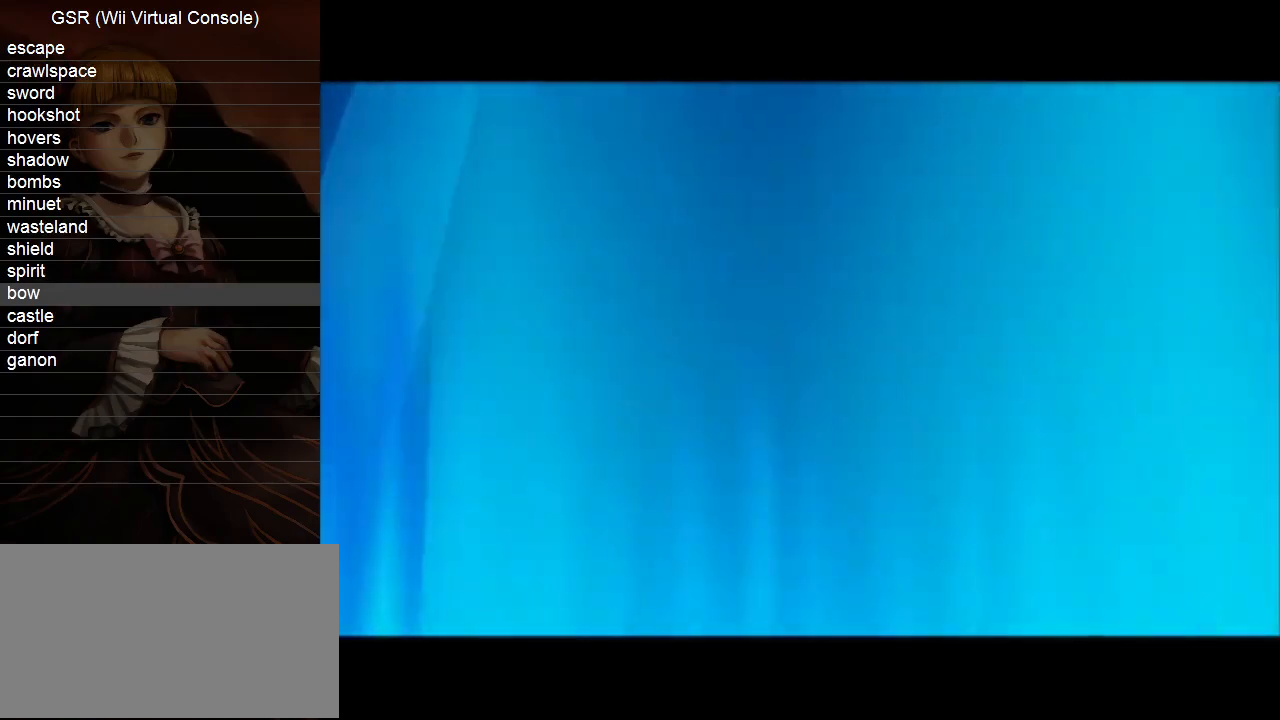
{"buttons": ["A"], "left_stick": "center", "right_stick": "center", "events": [[50, "A", "down"], [83, "B", "down"], [150, "B", "up"], [167, "A", "up"], [233, "A", "down"], [267, "B", "down"], [300, "B", "up"], [333, "A", "up"], [383, "A", "down"], [417, "B", "down"], [483, "B", "up"]]}
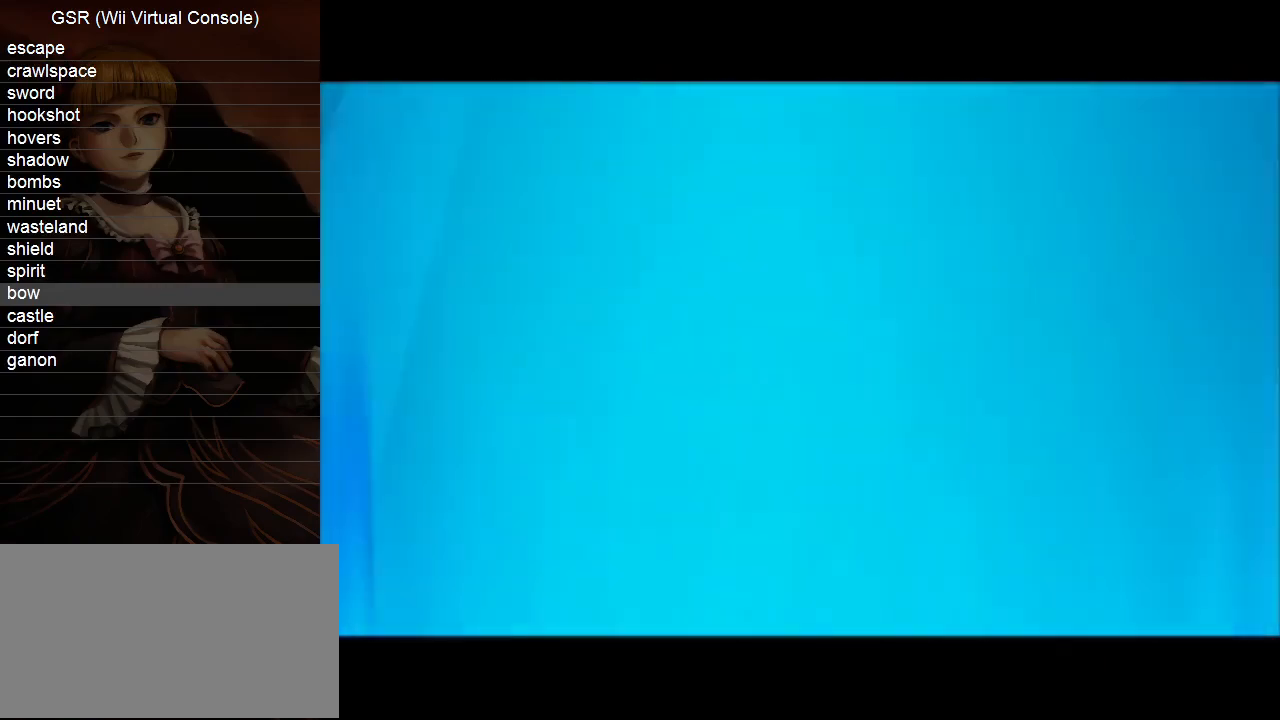
{"buttons": [], "left_stick": "center", "right_stick": "center", "events": [[17, "A", "up"], [50, "A", "down"], [117, "B", "down"], [133, "B", "up"], [167, "A", "up"], [233, "A", "down"], [267, "B", "down"], [300, "B", "up"], [367, "A", "up"], [383, "A", "down"], [450, "B", "down"], [483, "A", "up"], [483, "B", "up"]]}
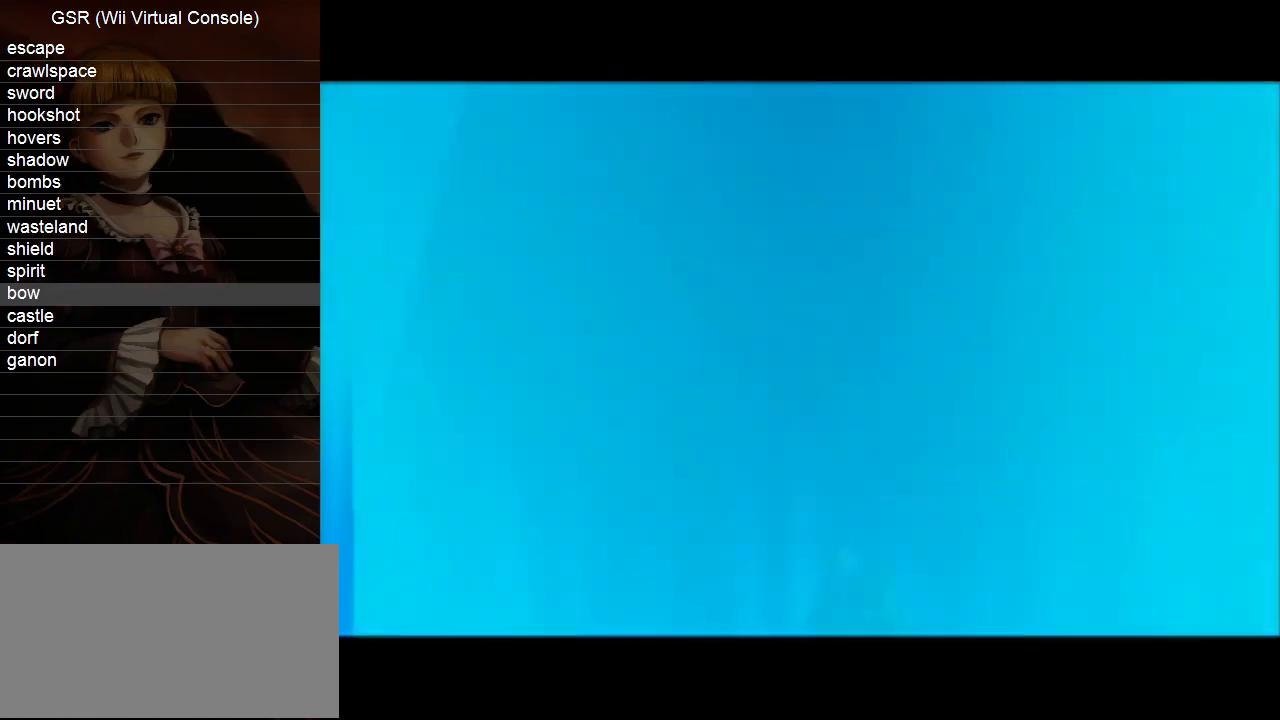
{"buttons": [], "left_stick": "center", "right_stick": "center", "events": [[83, "A", "down"], [100, "B", "down"], [133, "B", "up"], [167, "A", "up"], [200, "A", "down"], [300, "A", "up"], [367, "A", "down"], [383, "B", "down"], [417, "B", "up"], [450, "A", "up"]]}
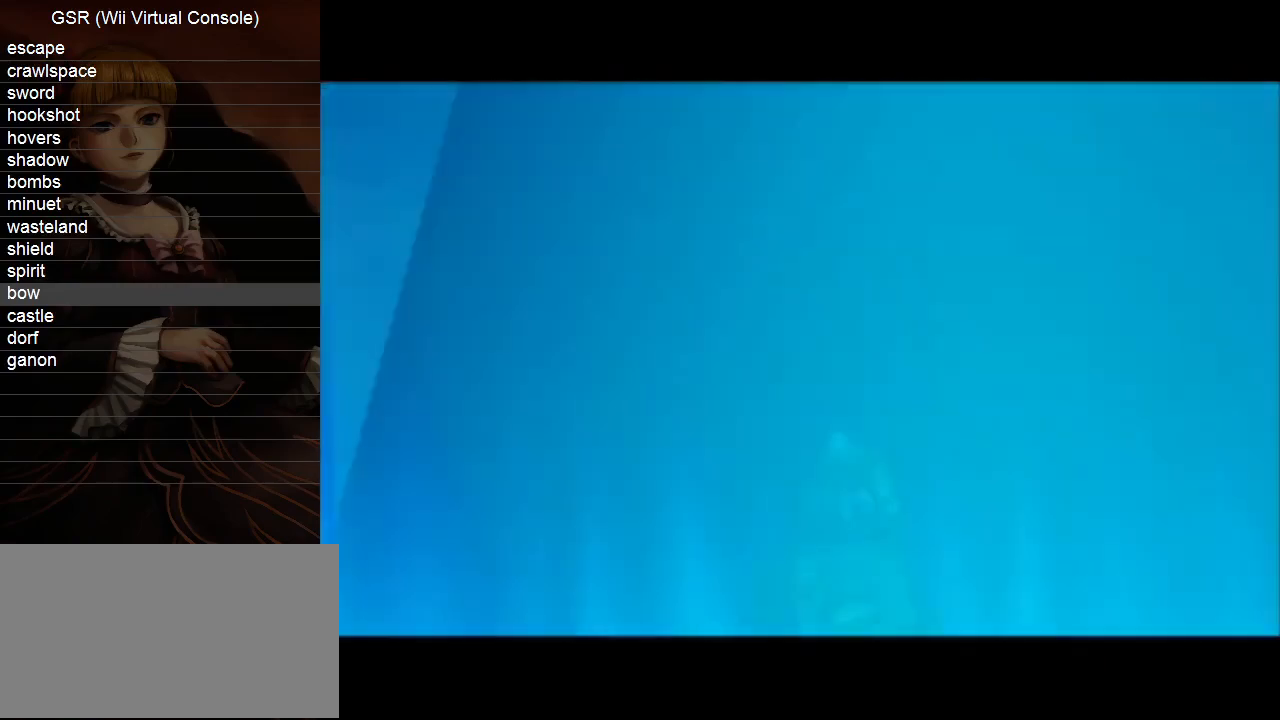
{"buttons": [], "left_stick": "center", "right_stick": "center", "events": [[17, "A", "down"], [50, "B", "down"], [100, "B", "up"], [133, "A", "up"], [233, "A", "down"], [333, "A", "up"], [383, "B", "down"], [417, "A", "down"], [417, "B", "up"], [483, "A", "up"]]}
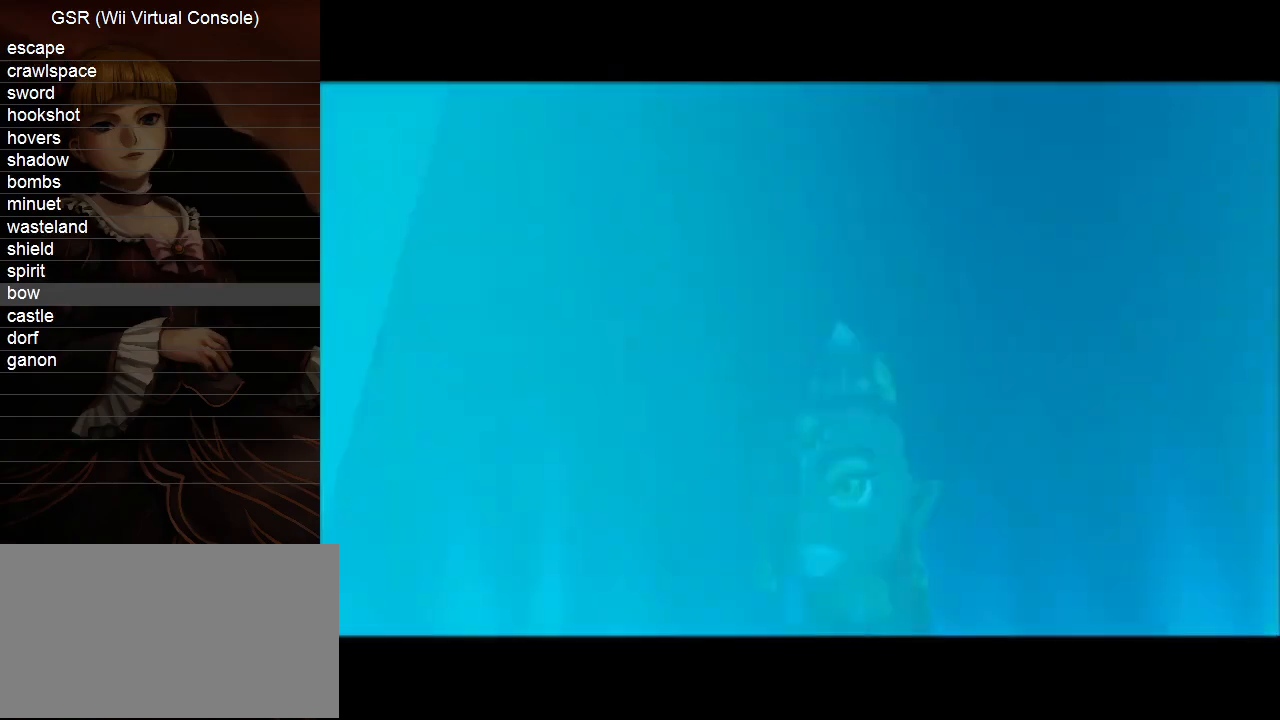
{"buttons": ["A"], "left_stick": "center", "right_stick": "center", "events": [[50, "A", "down"], [117, "A", "up"], [167, "A", "down"], [233, "A", "up"], [300, "B", "down"], [333, "A", "down"], [333, "B", "up"], [350, "B", "down"], [383, "A", "up"], [383, "B", "up"], [450, "B", "down"], [483, "A", "down"], [483, "B", "up"]]}
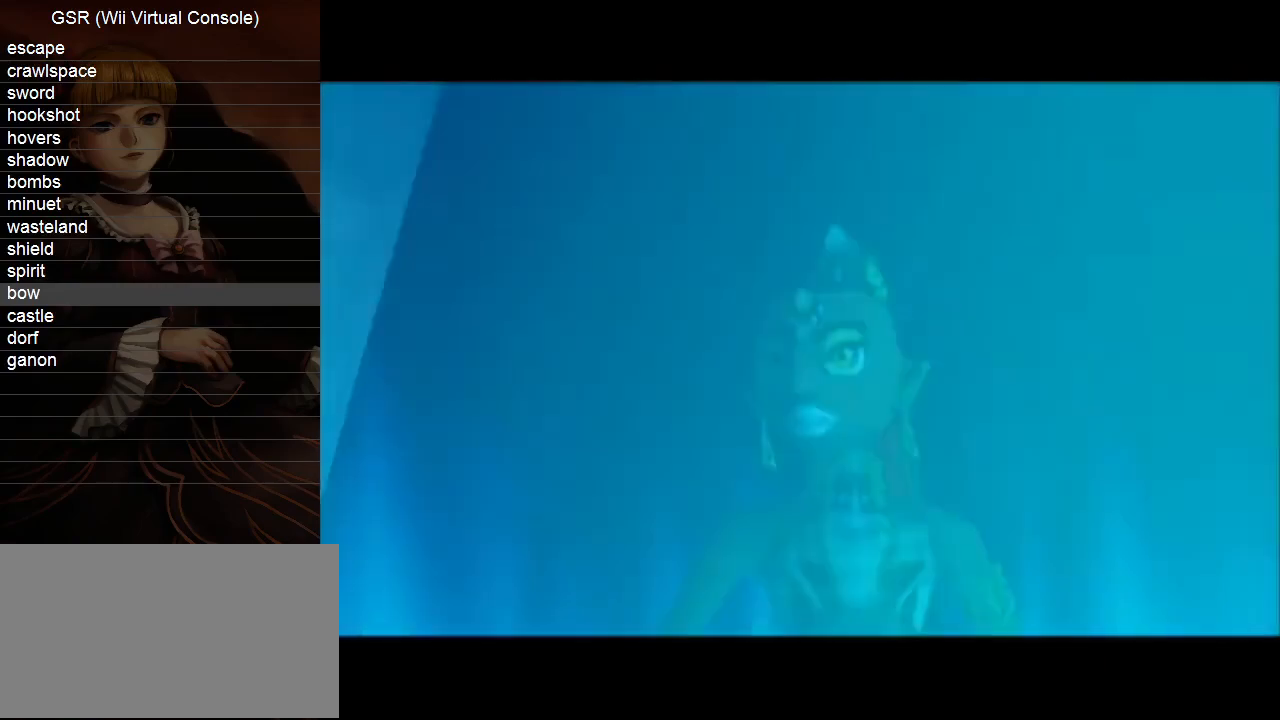
{"buttons": [], "left_stick": "center", "right_stick": "center", "events": [[17, "A", "up"], [17, "B", "down"], [83, "B", "up"], [100, "A", "down"], [100, "B", "down"], [150, "B", "up"], [200, "A", "up"], [200, "B", "down"], [233, "B", "up"], [267, "A", "down"], [333, "A", "up"], [383, "B", "down"], [417, "A", "down"], [417, "B", "up"], [450, "A", "up"]]}